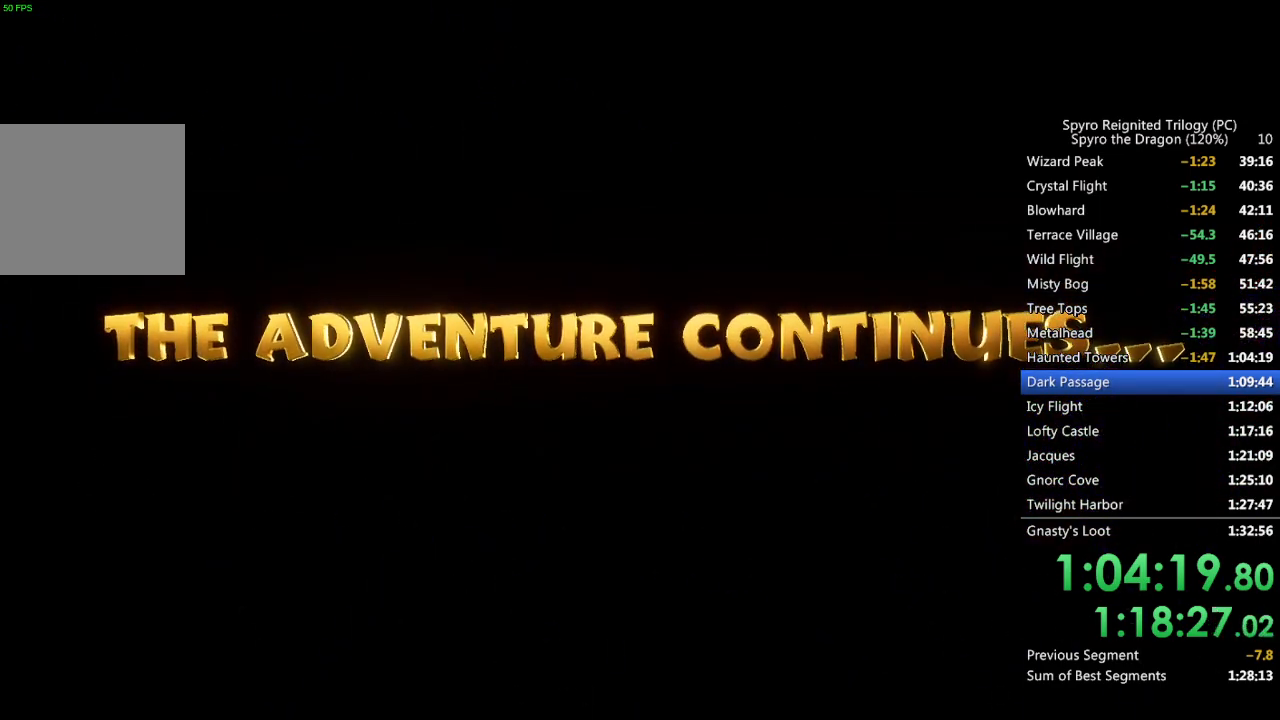
Gameplay with a controller (PlayStation layout); each line is a JSON object with the inputs held at the frame after it. "events" lists button and stick changes between this image and that frame as [ms after this image, input, new state], when the widget could be followed in between.
{"buttons": ["SQUARE"], "left_stick": "center", "right_stick": "center", "events": [[67, "SQUARE", "down"]]}
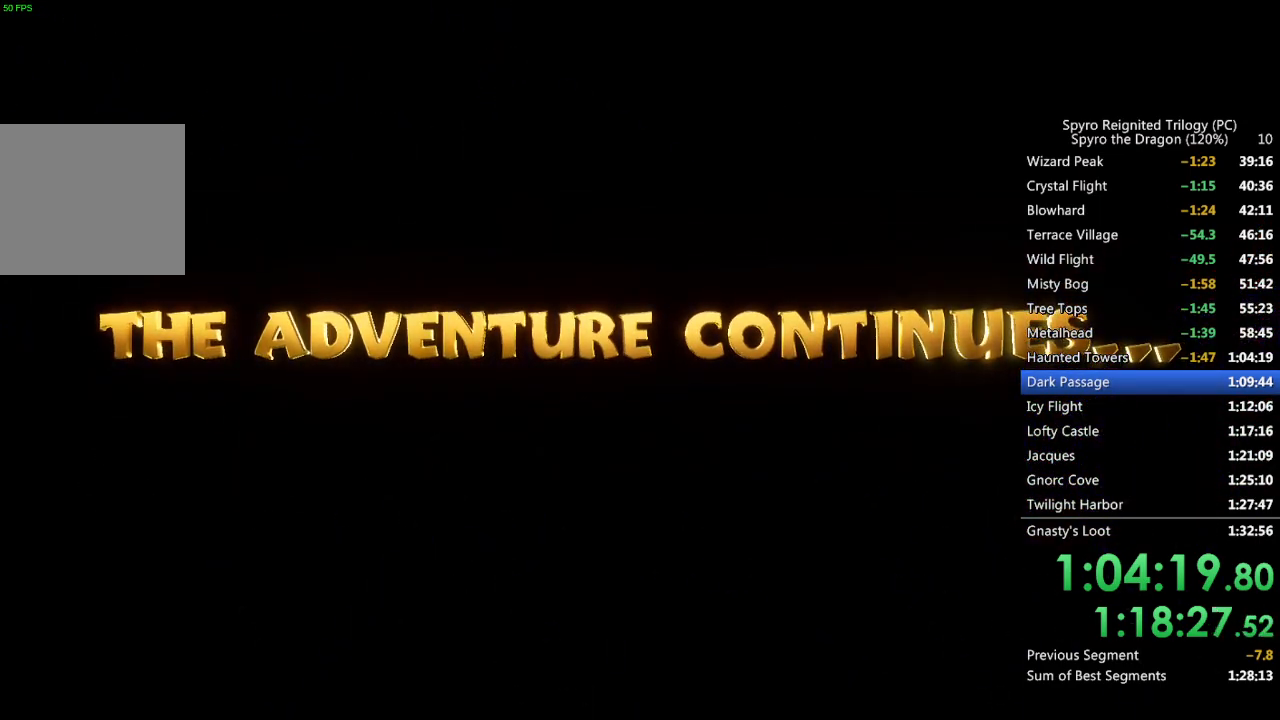
{"buttons": ["SQUARE"], "left_stick": "center", "right_stick": "center", "events": []}
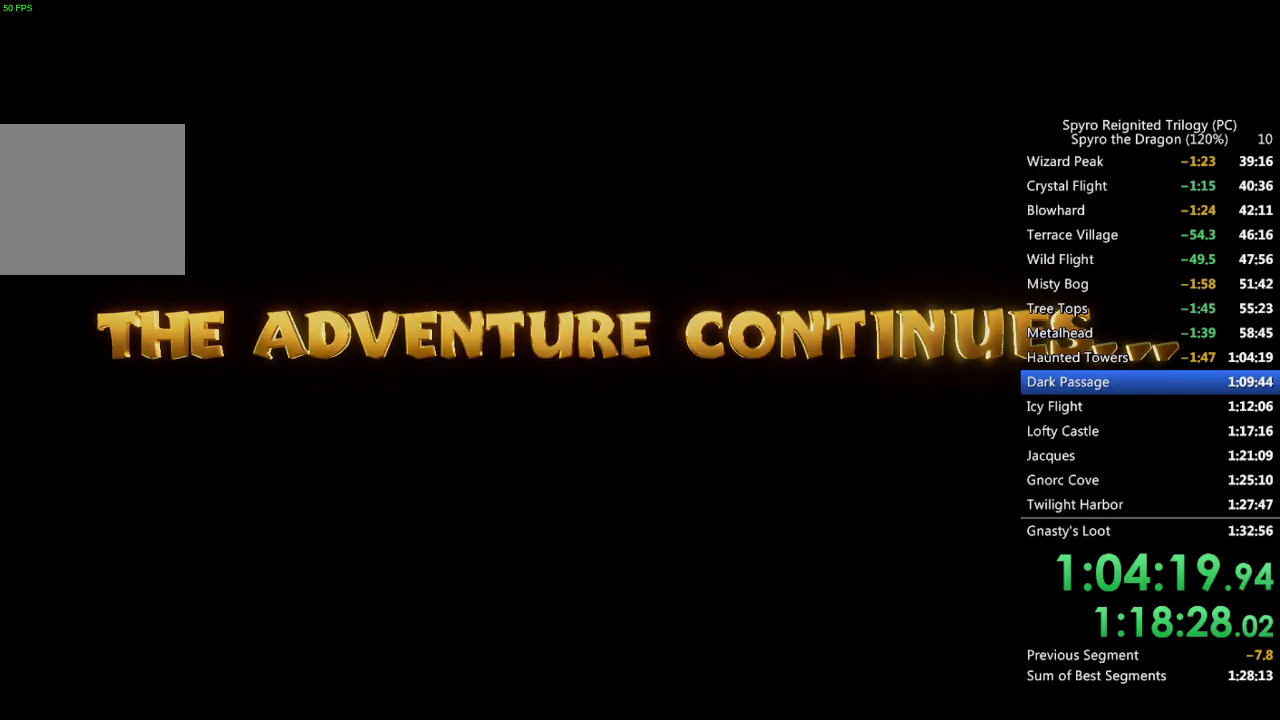
{"buttons": [], "left_stick": "center", "right_stick": "center", "events": [[117, "SQUARE", "up"]]}
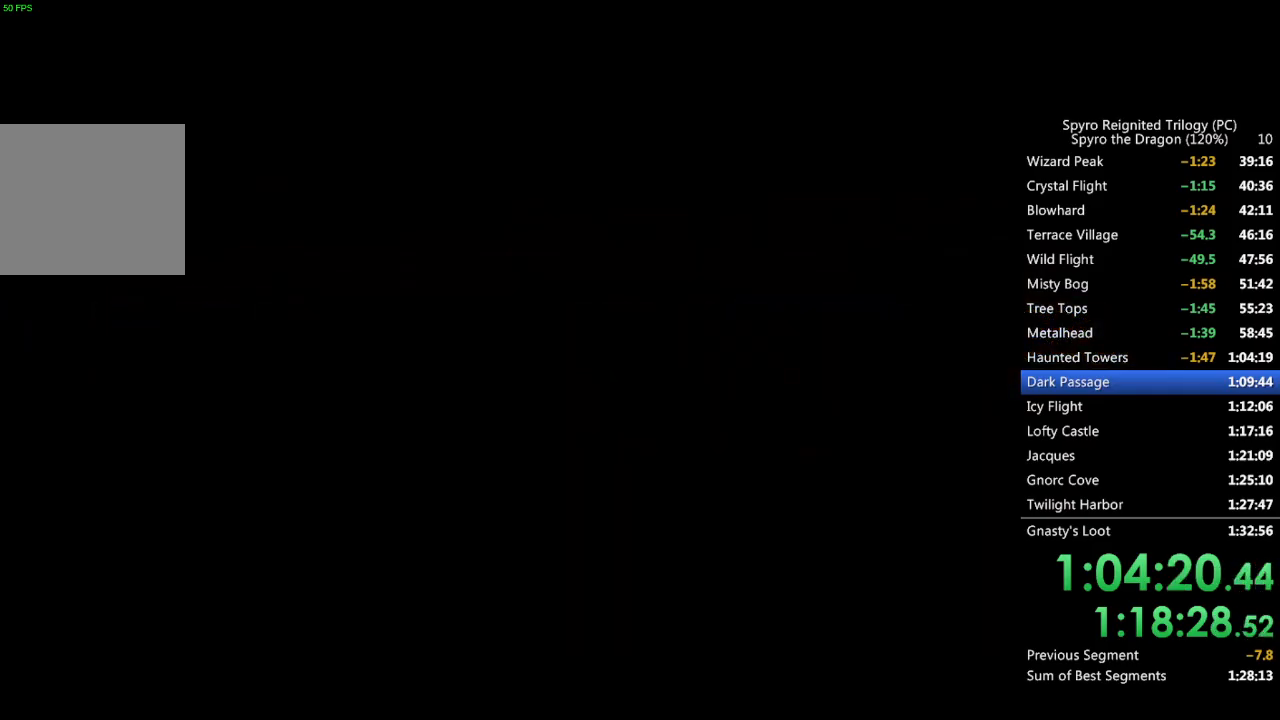
{"buttons": ["SQUARE"], "left_stick": "center", "right_stick": "center", "events": [[450, "SQUARE", "down"]]}
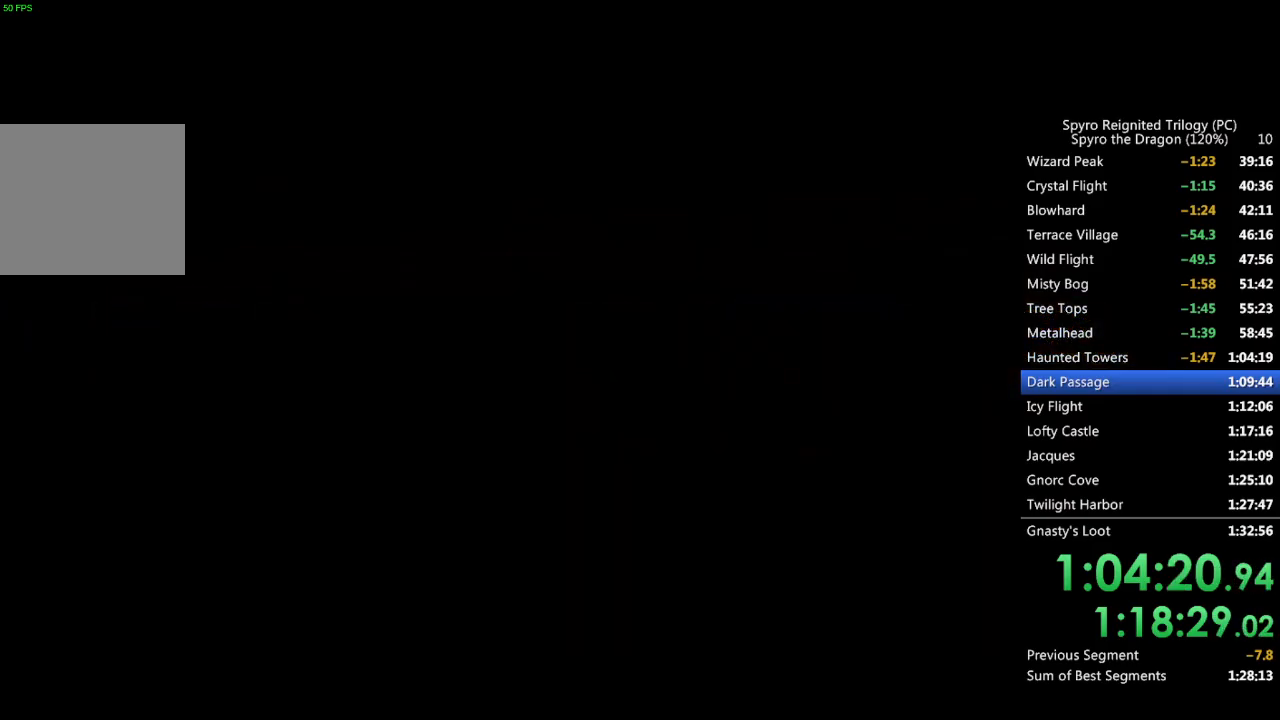
{"buttons": ["SQUARE"], "left_stick": "center", "right_stick": "center", "events": []}
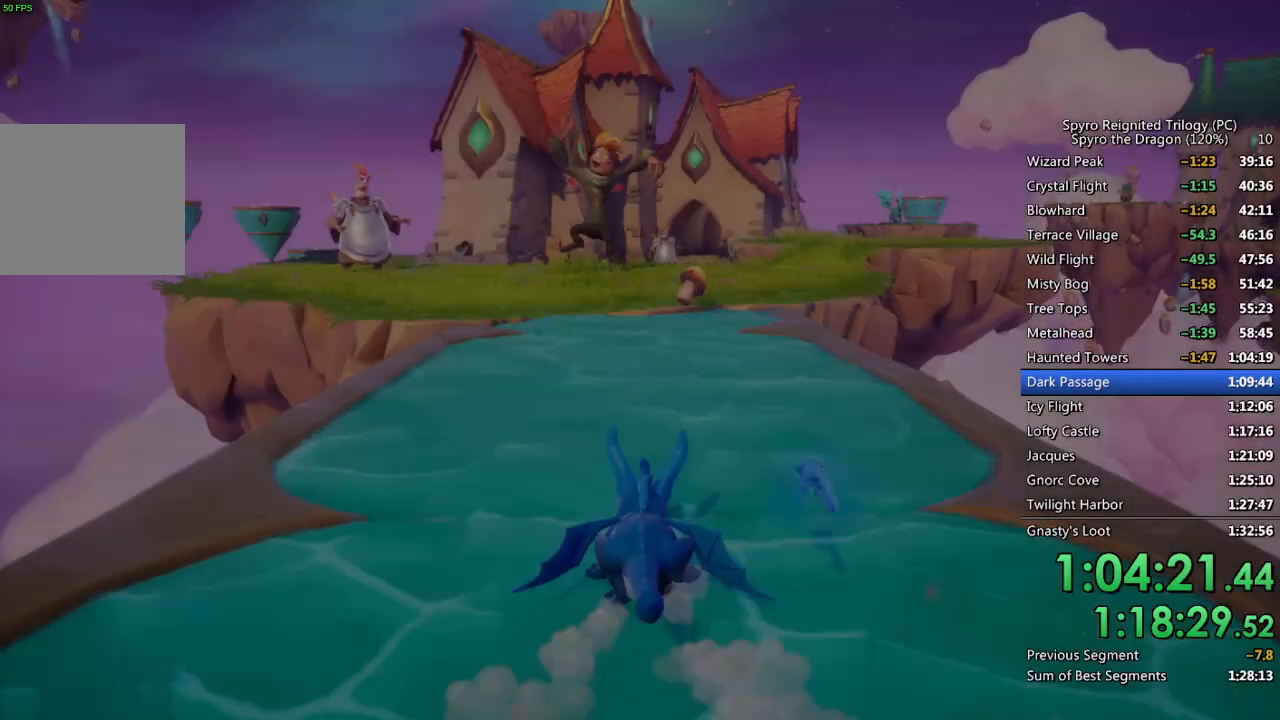
{"buttons": ["SQUARE"], "left_stick": "center", "right_stick": "center", "events": [[333, "left_stick", "right"], [450, "left_stick", "center"]]}
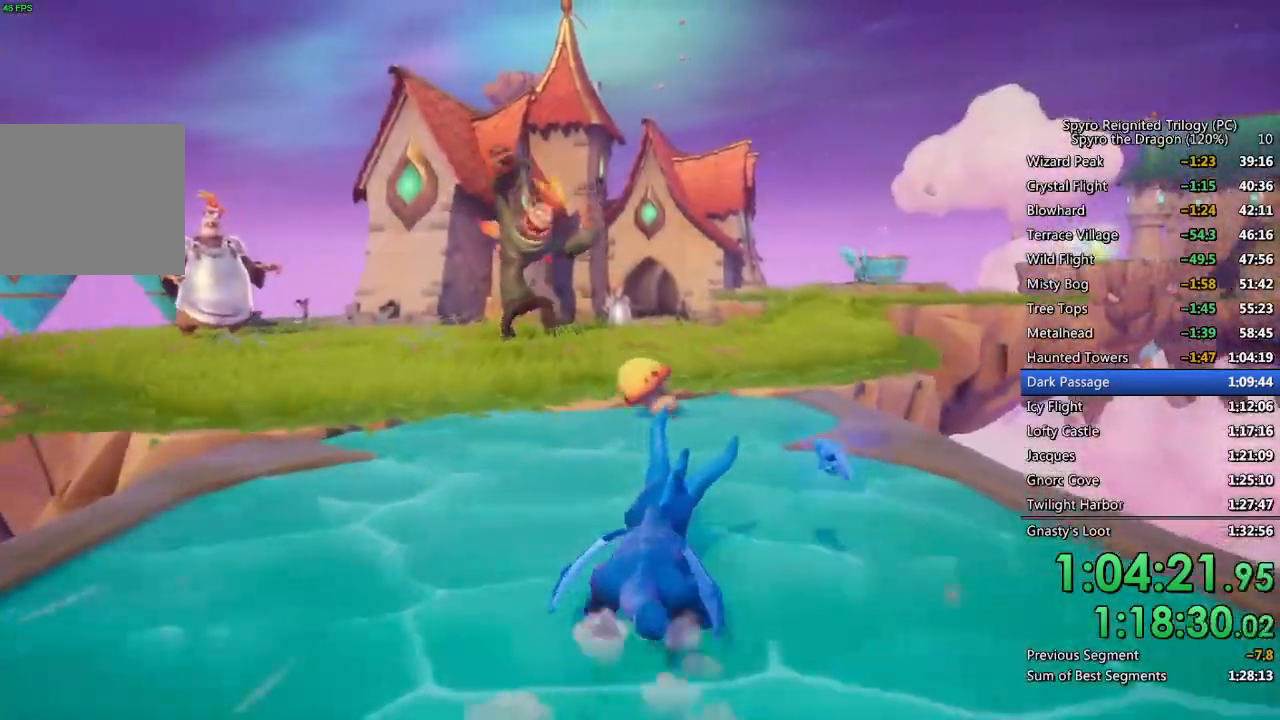
{"buttons": ["SQUARE"], "left_stick": "center", "right_stick": "center", "events": [[300, "left_stick", "right"], [383, "left_stick", "center"]]}
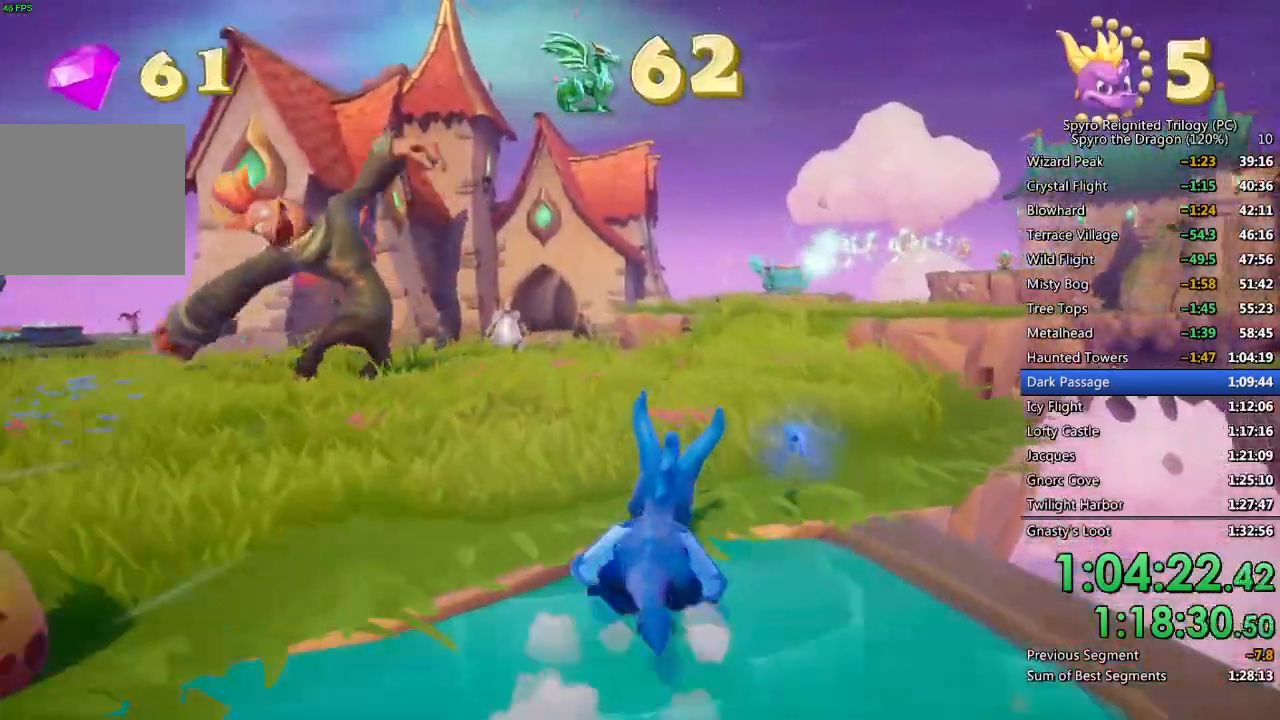
{"buttons": ["SQUARE"], "left_stick": "center", "right_stick": "center", "events": [[100, "left_stick", "right"], [200, "left_stick", "center"]]}
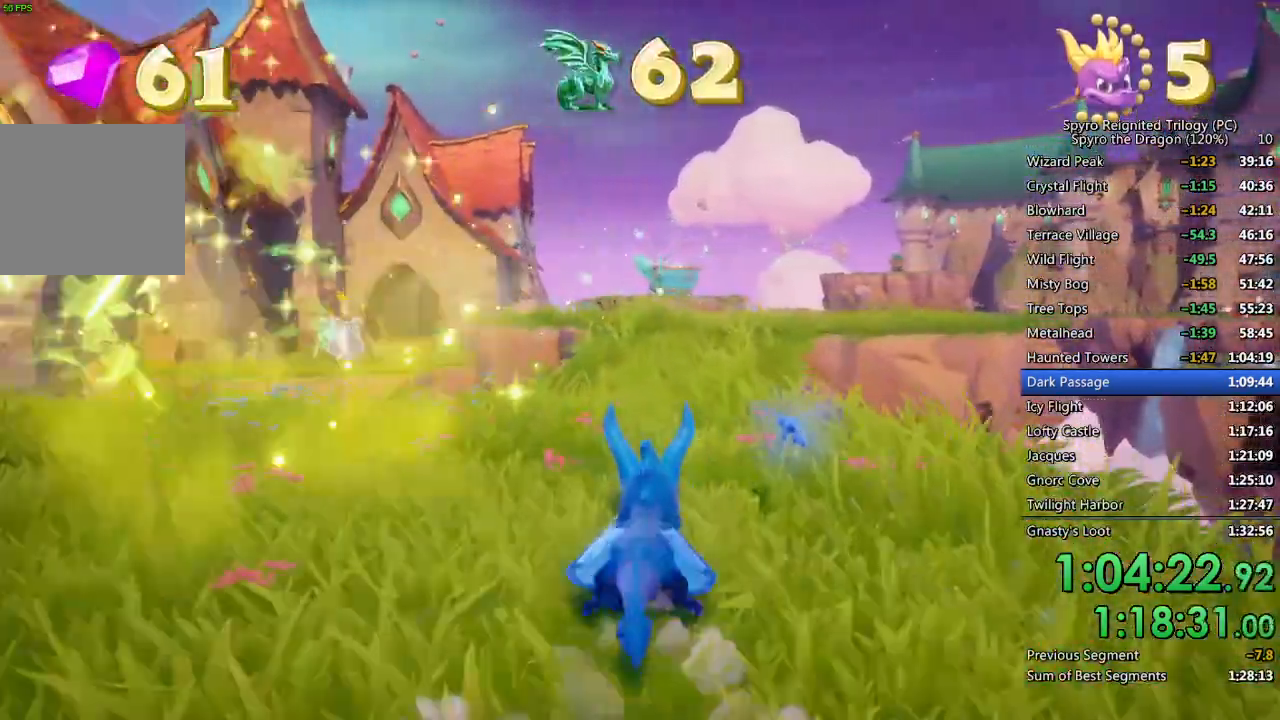
{"buttons": ["SQUARE"], "left_stick": "center", "right_stick": "center", "events": []}
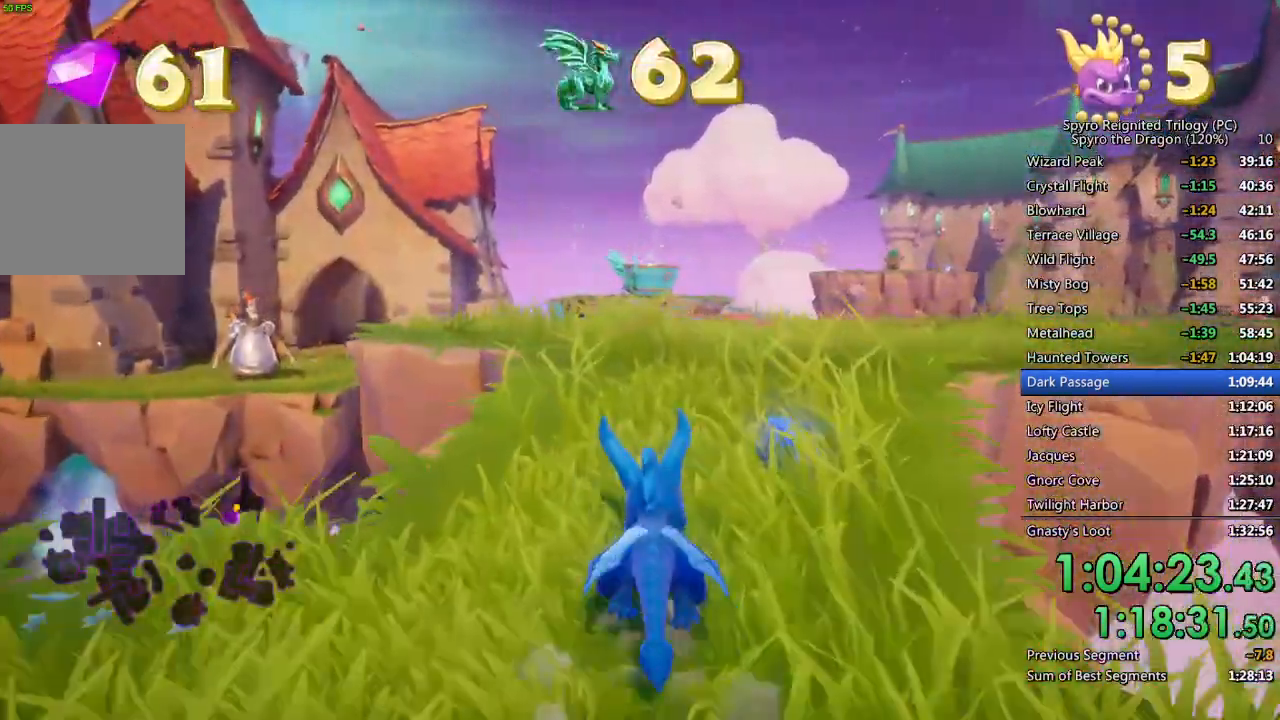
{"buttons": ["SQUARE"], "left_stick": "right", "right_stick": "center", "events": [[167, "left_stick", "up-right"], [283, "left_stick", "center"], [467, "left_stick", "right"]]}
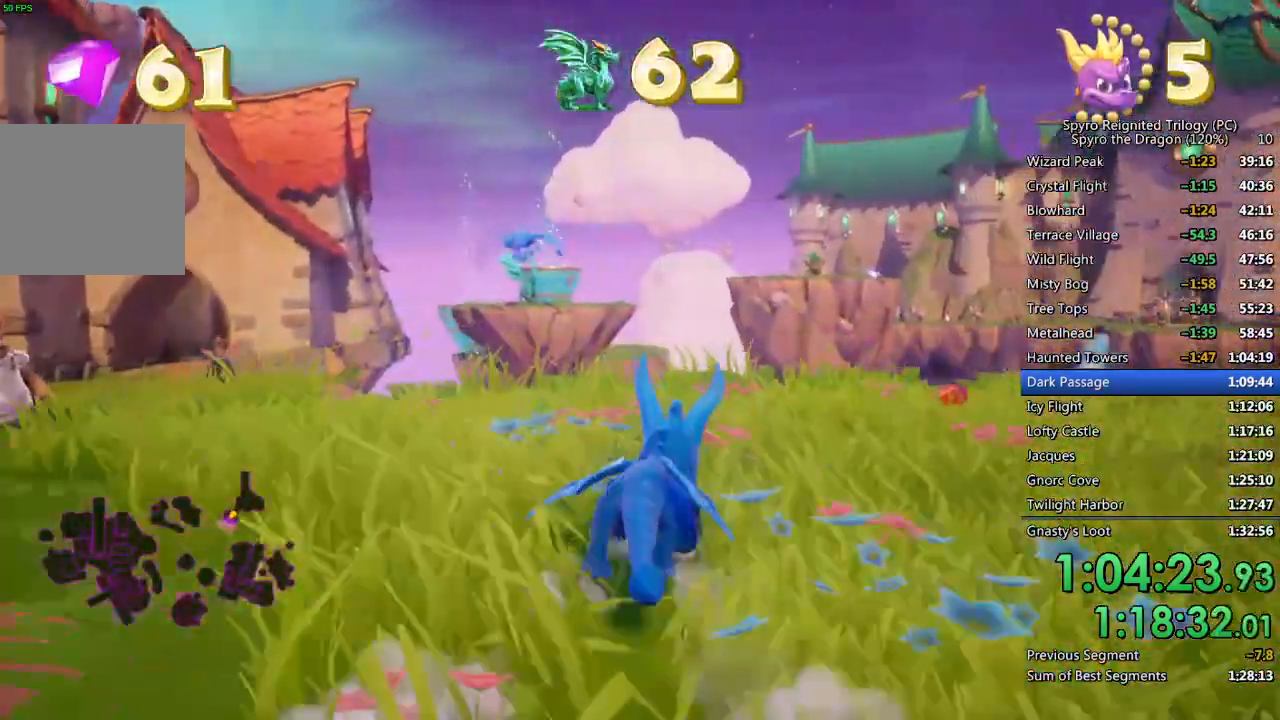
{"buttons": ["SQUARE"], "left_stick": "right", "right_stick": "center", "events": []}
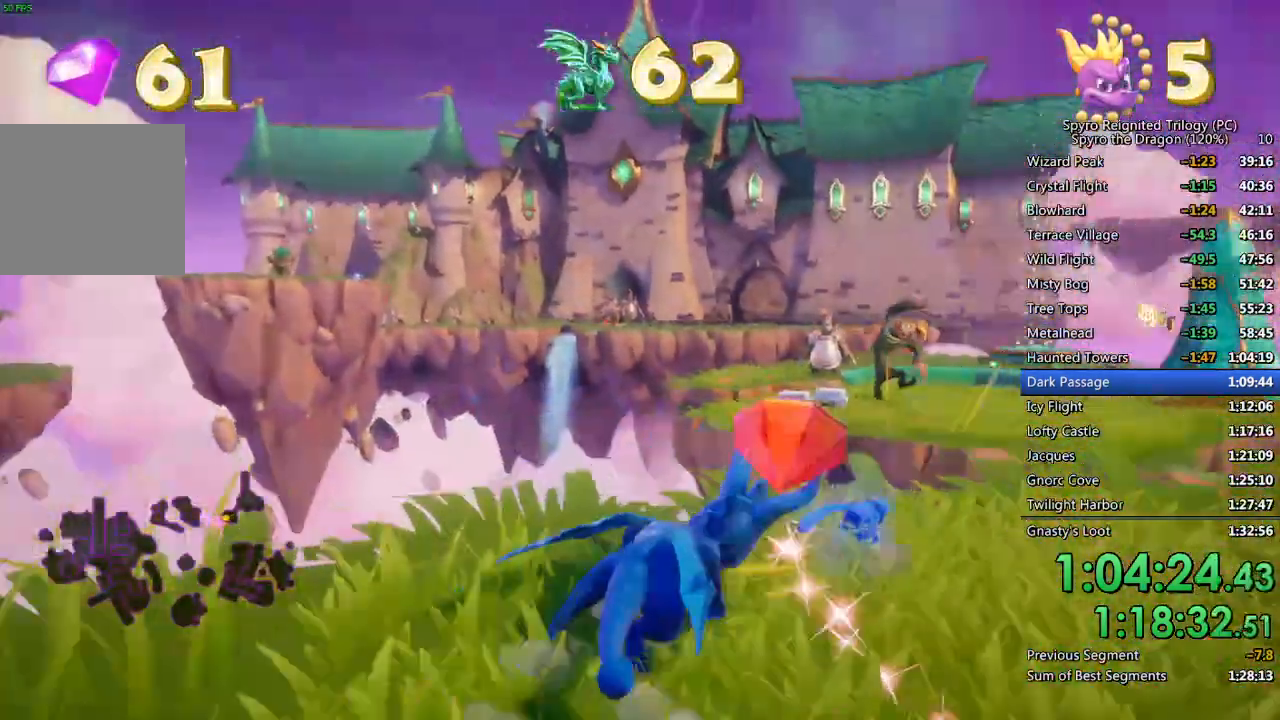
{"buttons": ["CROSS"], "left_stick": "down", "right_stick": "center", "events": [[167, "left_stick", "center"], [183, "SQUARE", "up"], [233, "left_stick", "up-right"], [250, "CROSS", "down"], [450, "left_stick", "down"]]}
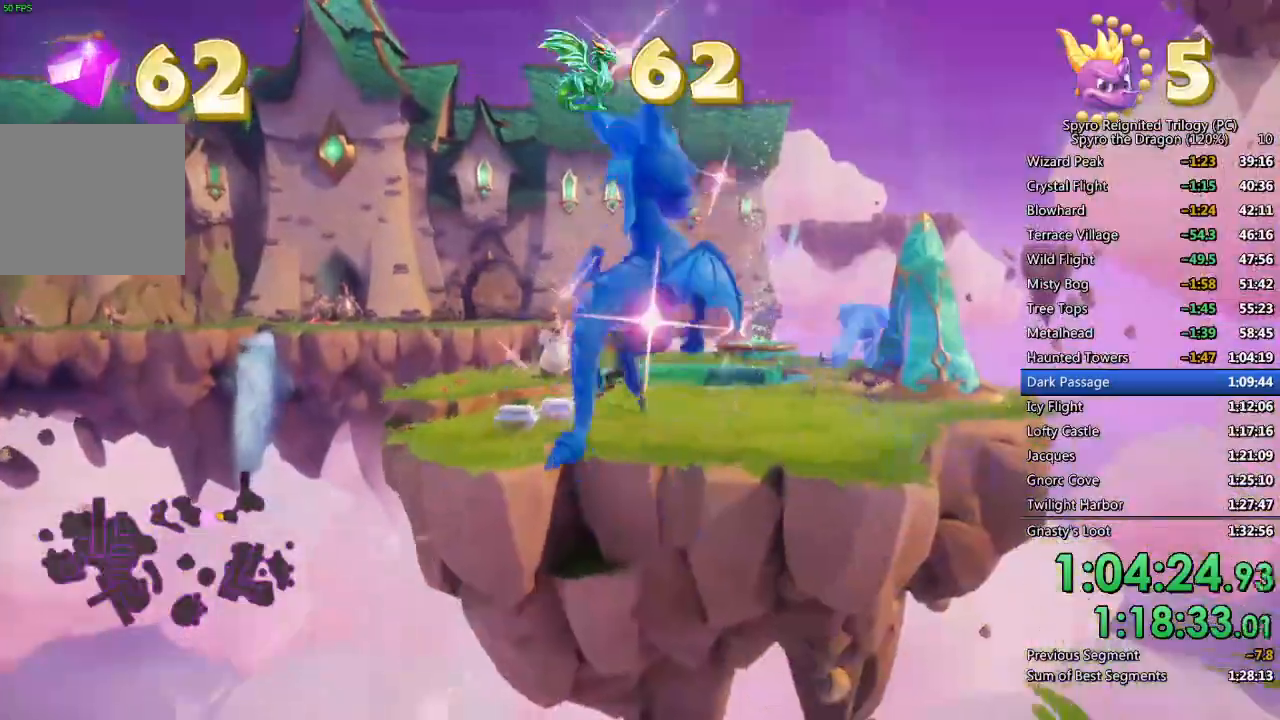
{"buttons": [], "left_stick": "down", "right_stick": "down-left", "events": [[67, "CROSS", "up"], [250, "right_stick", "down-left"]]}
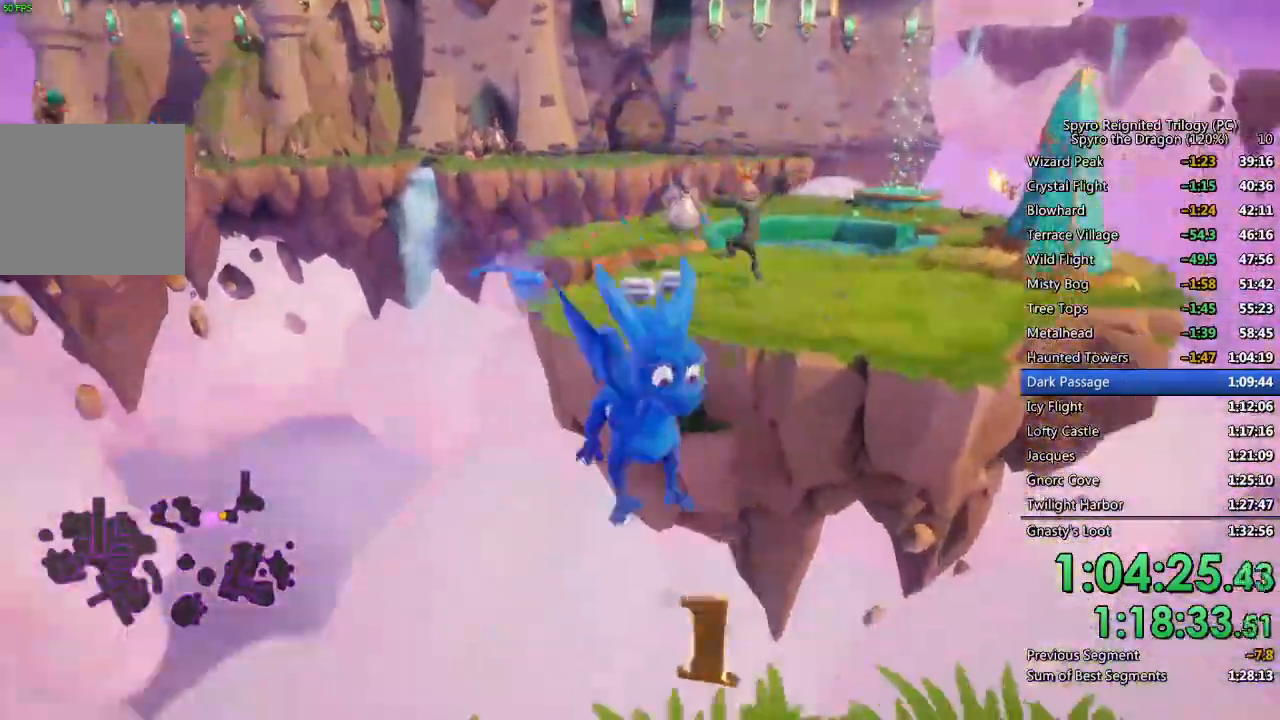
{"buttons": [], "left_stick": "left", "right_stick": "left", "events": [[83, "right_stick", "left"], [317, "left_stick", "down-left"], [417, "left_stick", "left"]]}
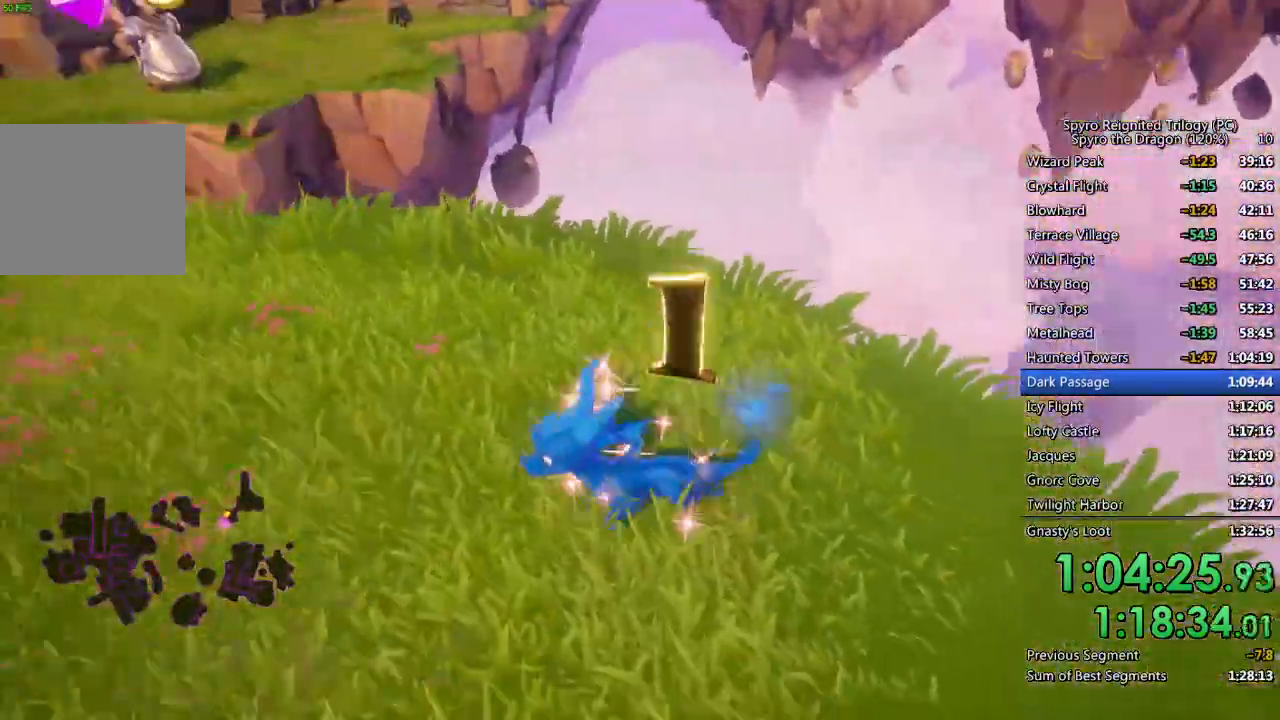
{"buttons": ["SQUARE", "L2"], "left_stick": "right", "right_stick": "center", "events": [[33, "right_stick", "center"], [67, "left_stick", "center"], [133, "right_stick", "right"], [200, "left_stick", "right"], [383, "right_stick", "center"], [433, "L1", "down"], [433, "L2", "down"], [500, "L1", "up"], [500, "SQUARE", "down"]]}
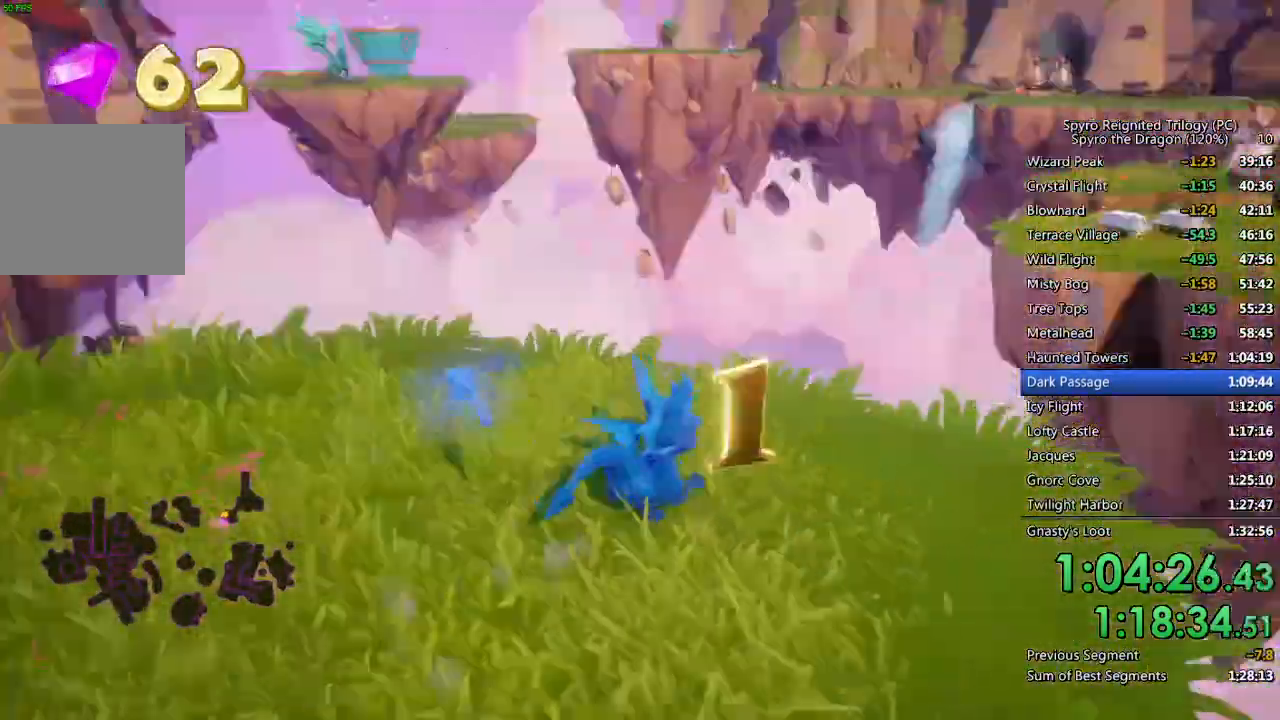
{"buttons": ["CROSS", "SQUARE"], "left_stick": "center", "right_stick": "center", "events": [[33, "L2", "up"], [200, "CROSS", "down"], [200, "left_stick", "up"], [383, "left_stick", "center"]]}
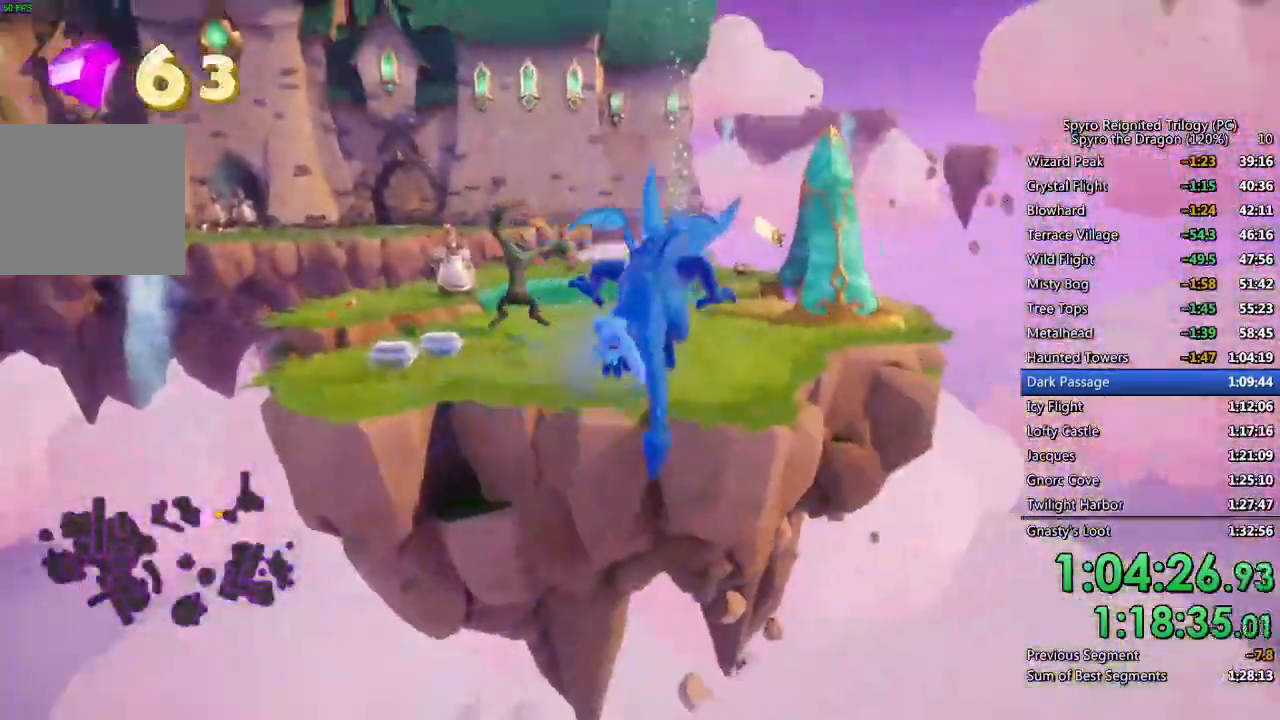
{"buttons": [], "left_stick": "up-left", "right_stick": "center", "events": [[50, "left_stick", "up-left"], [250, "CROSS", "up"], [250, "SQUARE", "up"], [300, "CROSS", "down"], [417, "CROSS", "up"]]}